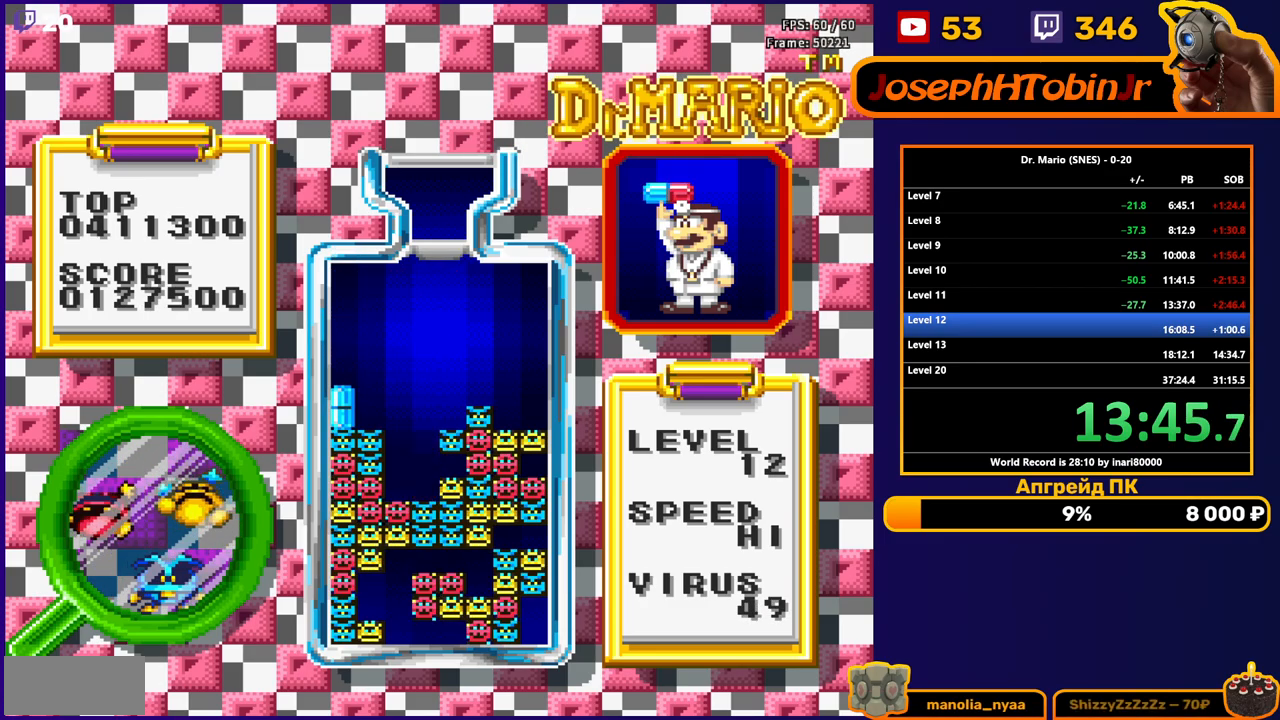
Gameplay with a controller (Nintendo layout); each line is a JSON object with the inputs held at the frame after it. "events" lists button and stick changes between this image and that frame as [ms after this image, input, new state], when the widget could be followed in between. Not read: L3 R3.
{"buttons": ["B", "DPAD_LEFT"], "events": [[433, "B", "down"]]}
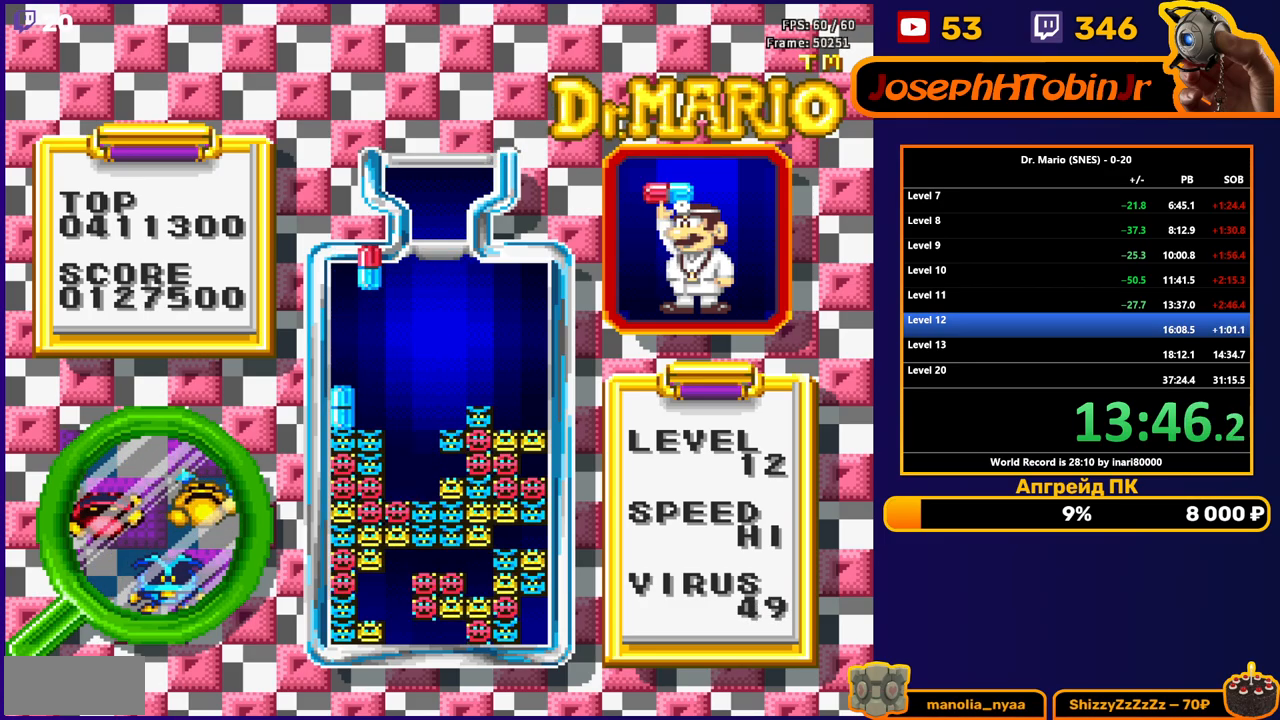
{"buttons": [], "events": [[33, "B", "up"], [167, "DPAD_DOWN", "down"], [167, "DPAD_LEFT", "up"], [433, "DPAD_DOWN", "up"]]}
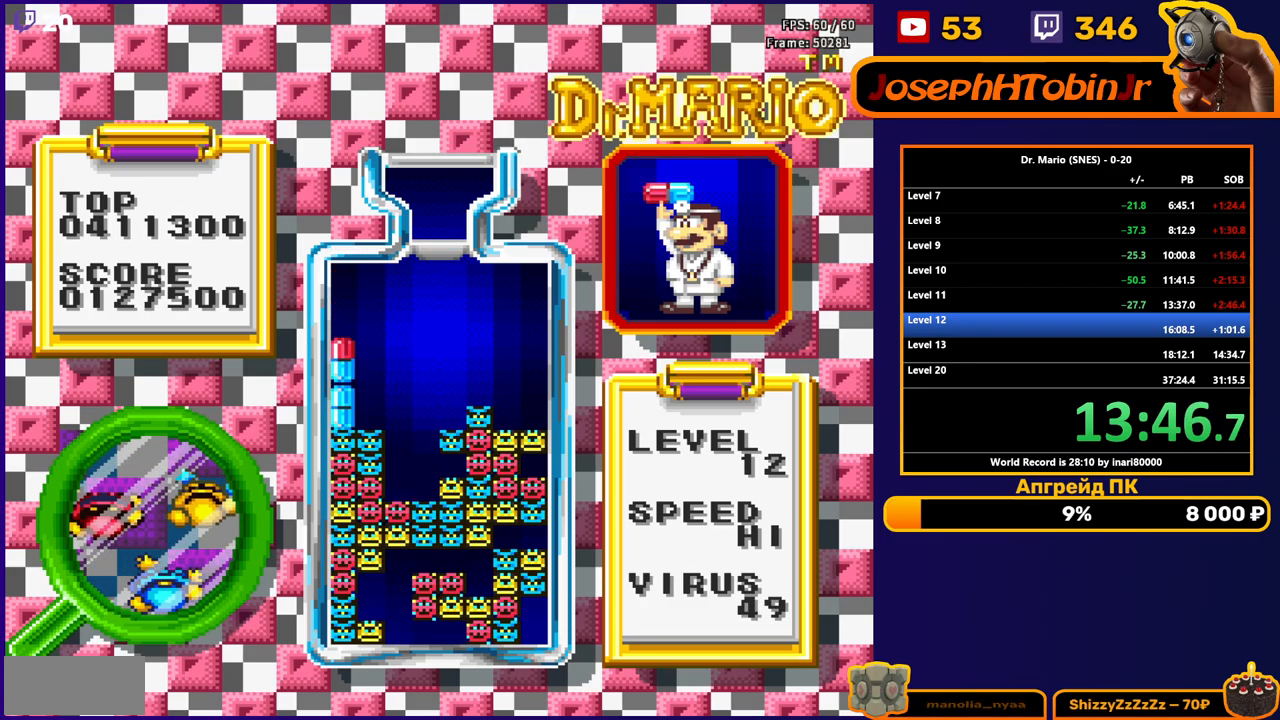
{"buttons": [], "events": [[167, "DPAD_DOWN", "down"], [267, "DPAD_DOWN", "up"]]}
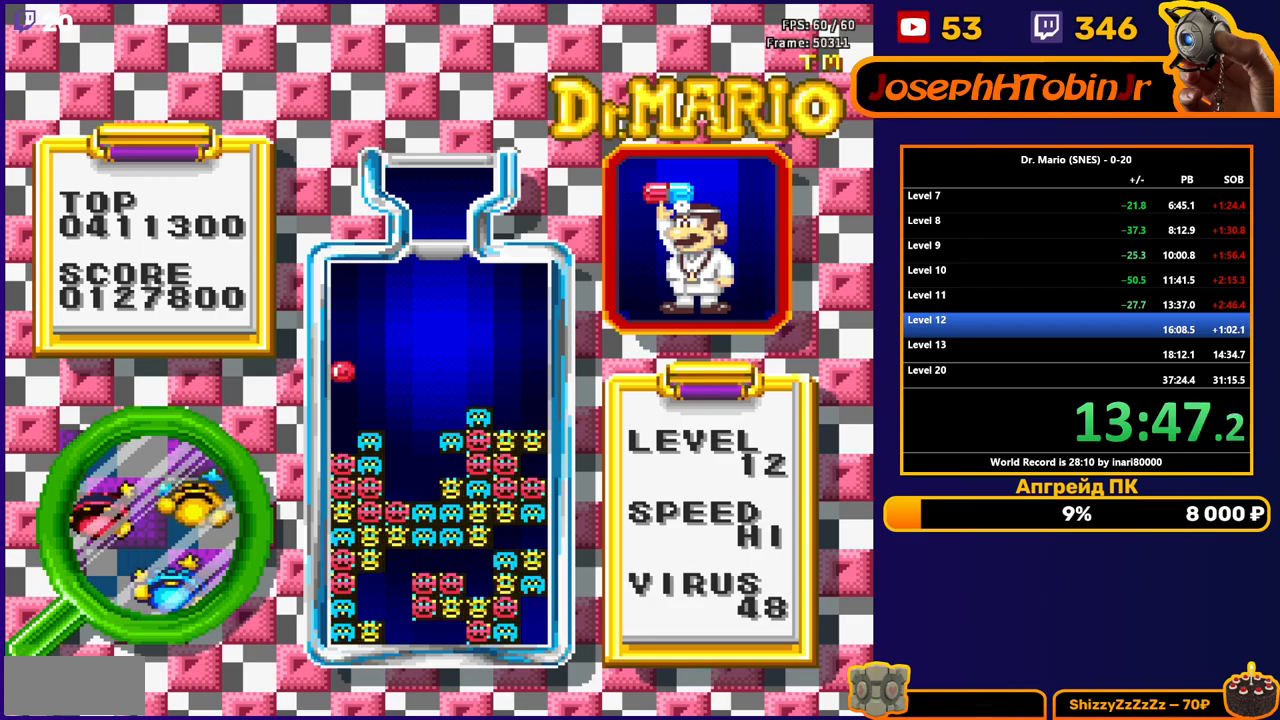
{"buttons": ["DPAD_LEFT"], "events": [[433, "DPAD_LEFT", "down"]]}
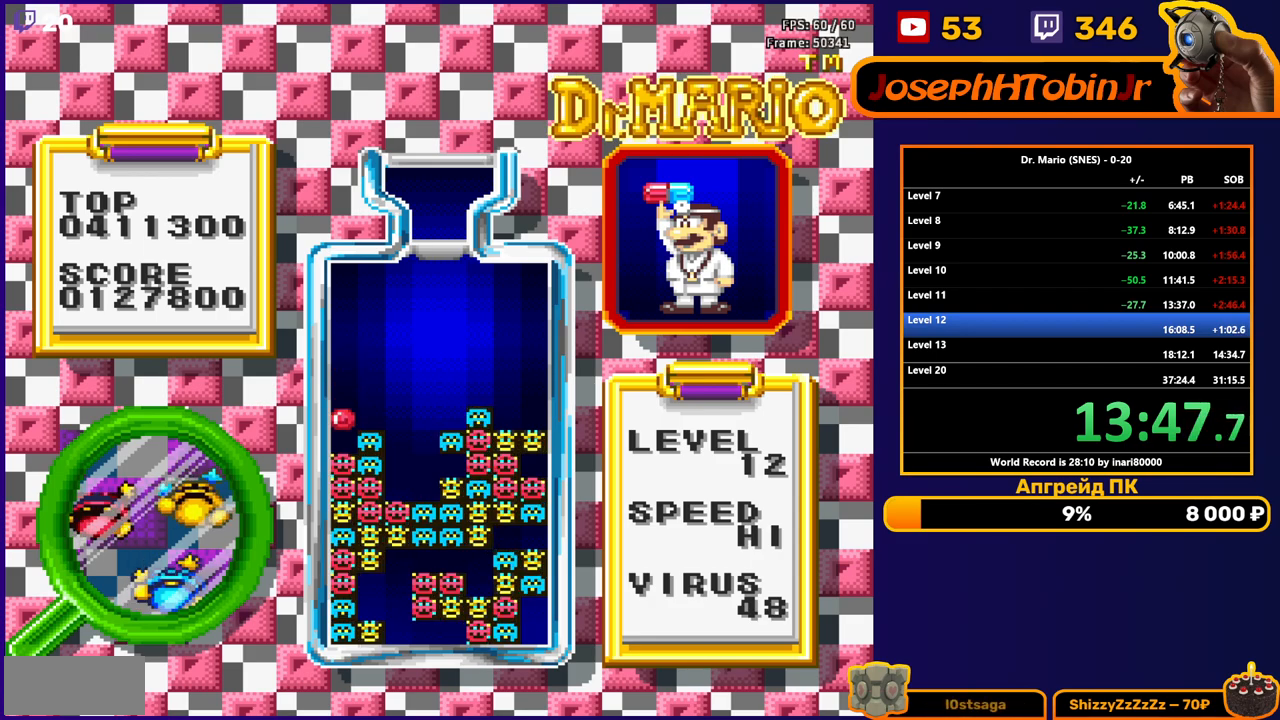
{"buttons": ["DPAD_LEFT"], "events": []}
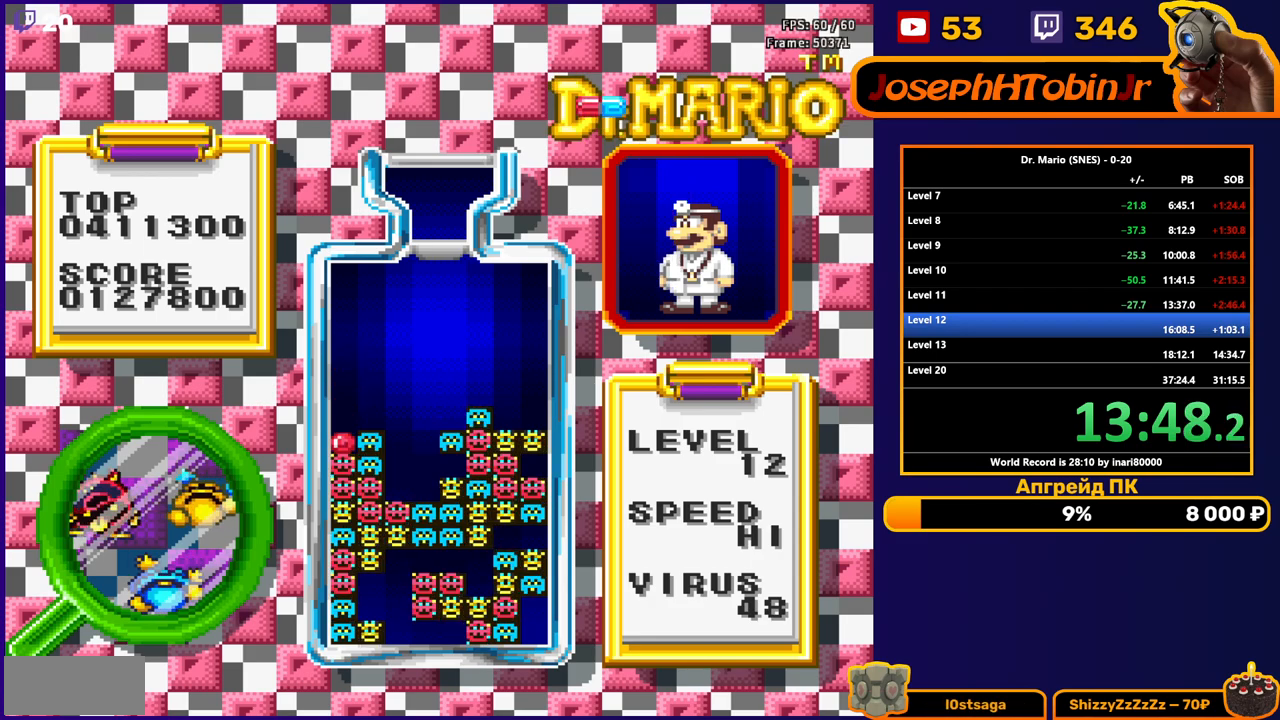
{"buttons": ["DPAD_LEFT"], "events": []}
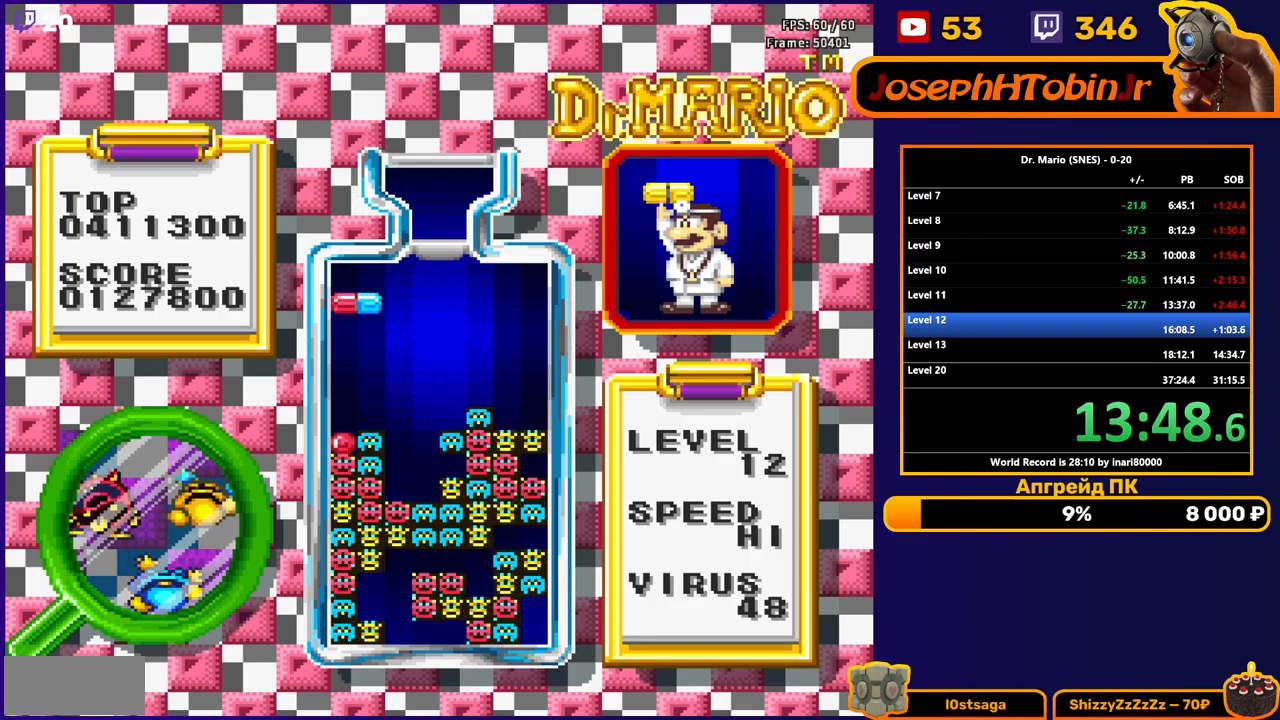
{"buttons": [], "events": [[33, "DPAD_LEFT", "up"], [50, "DPAD_DOWN", "down"], [367, "DPAD_DOWN", "up"]]}
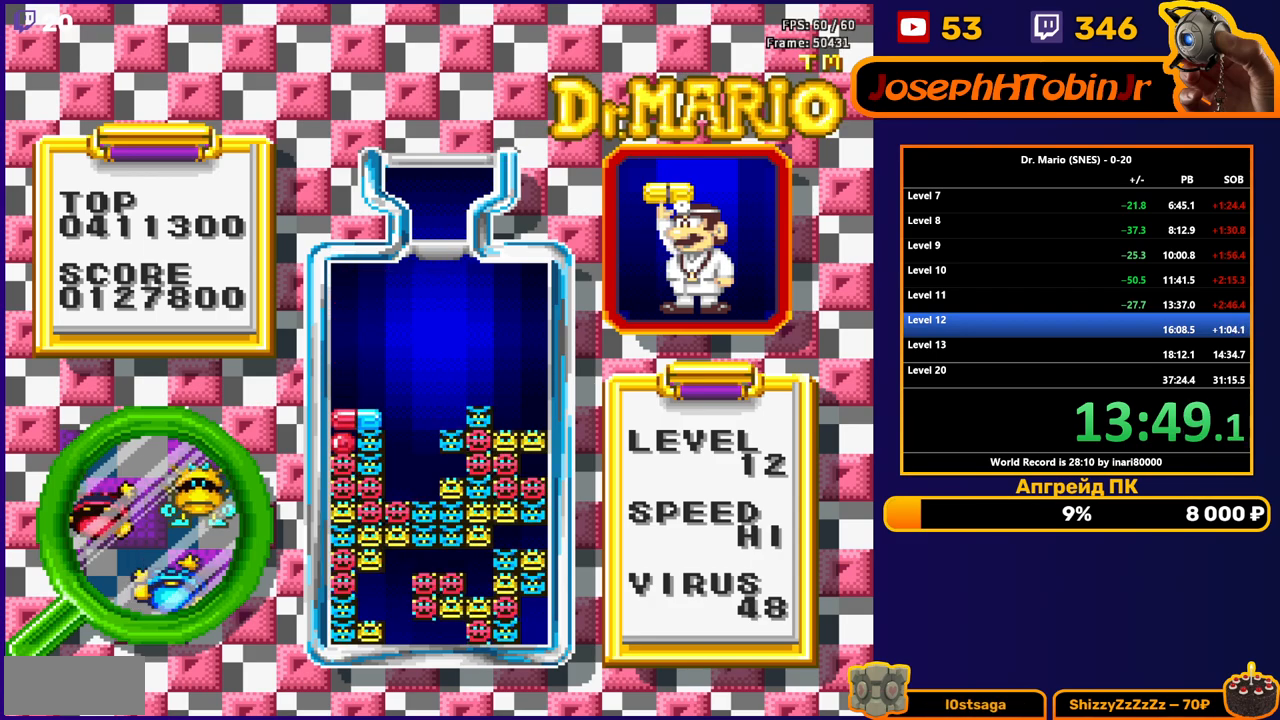
{"buttons": ["DPAD_RIGHT"], "events": [[483, "DPAD_RIGHT", "down"]]}
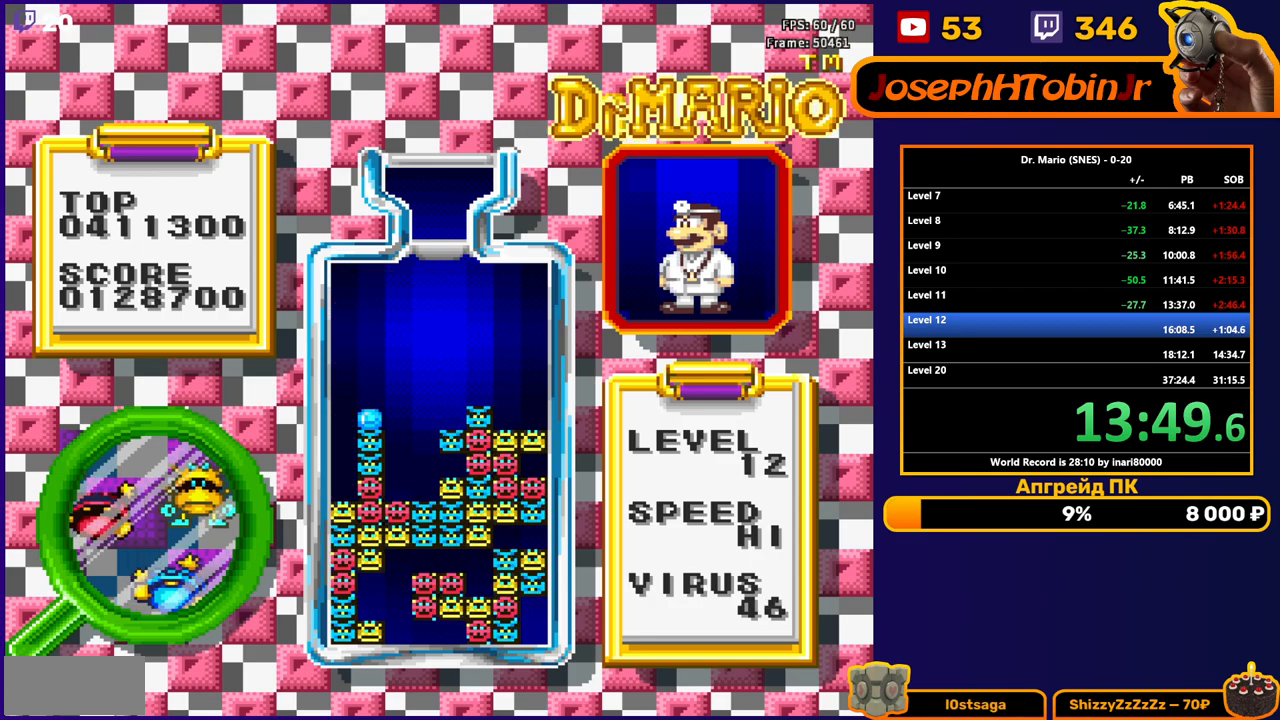
{"buttons": ["DPAD_RIGHT"], "events": [[333, "B", "down"], [450, "B", "up"]]}
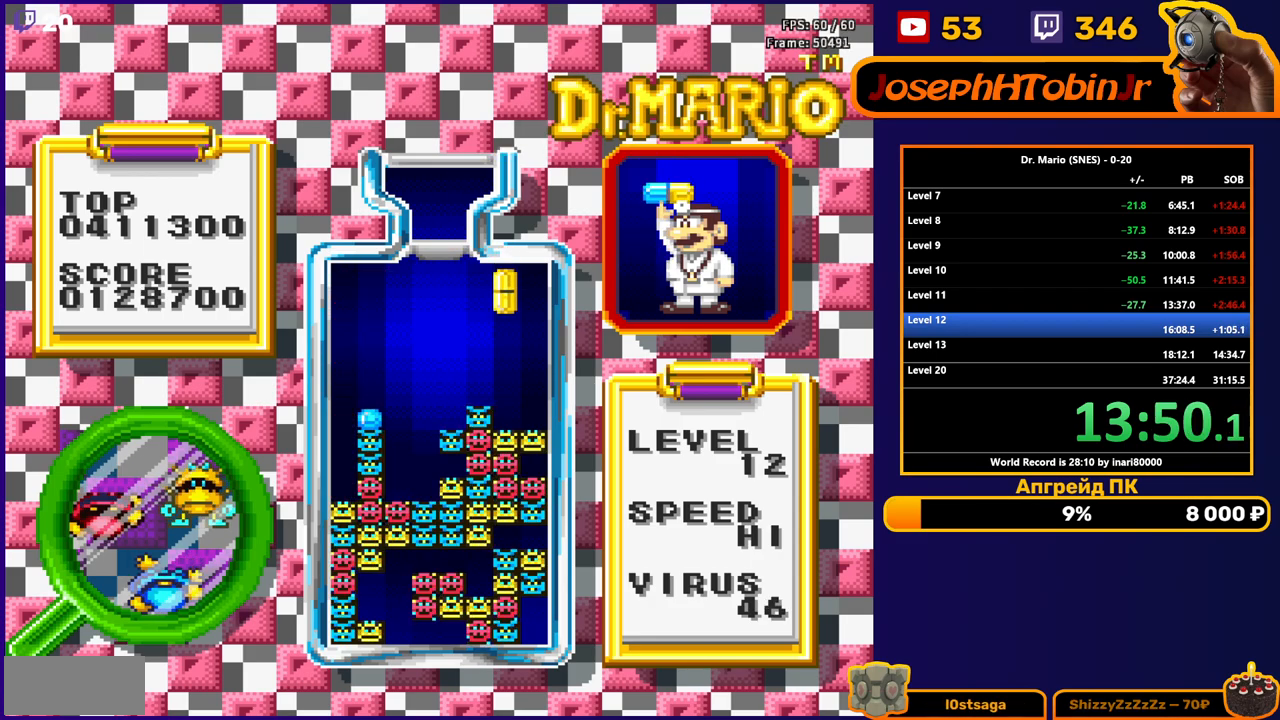
{"buttons": [], "events": [[17, "DPAD_RIGHT", "up"], [233, "DPAD_DOWN", "down"], [500, "DPAD_DOWN", "up"]]}
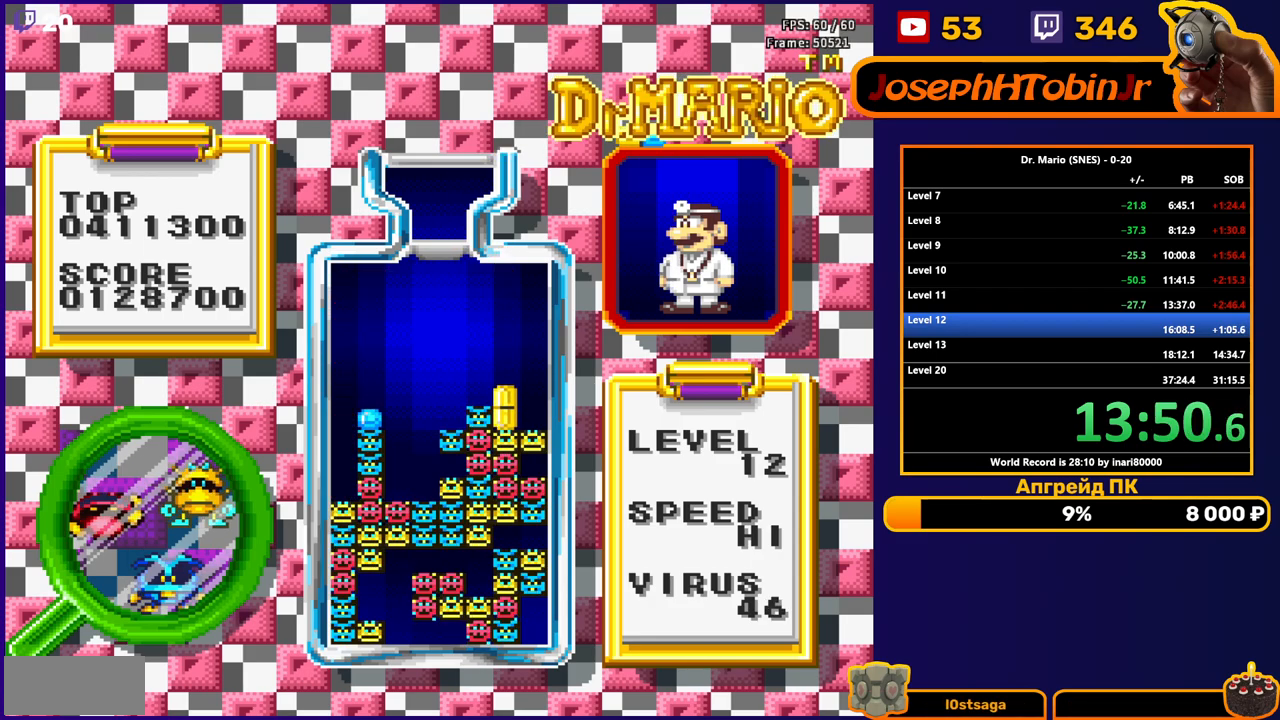
{"buttons": ["DPAD_RIGHT"], "events": [[333, "DPAD_RIGHT", "down"], [400, "DPAD_RIGHT", "up"], [467, "DPAD_RIGHT", "down"]]}
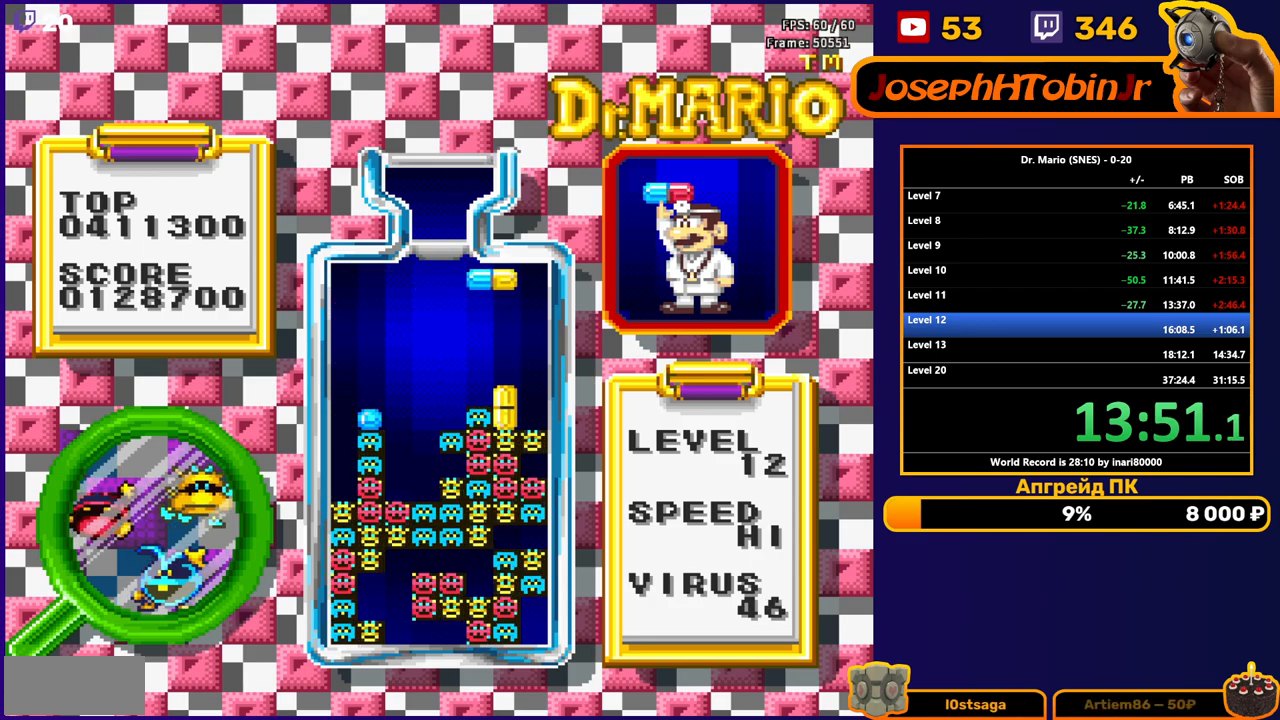
{"buttons": [], "events": [[17, "DPAD_RIGHT", "up"], [83, "DPAD_DOWN", "down"], [300, "DPAD_DOWN", "up"]]}
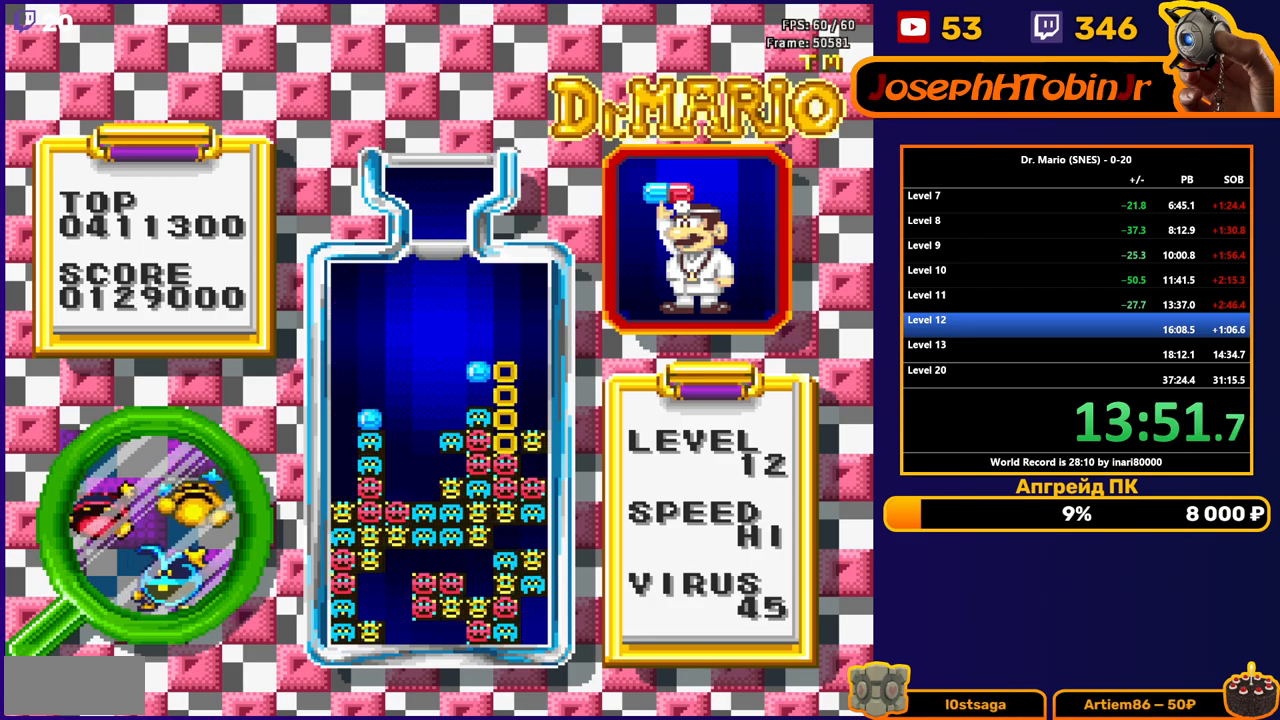
{"buttons": [], "events": []}
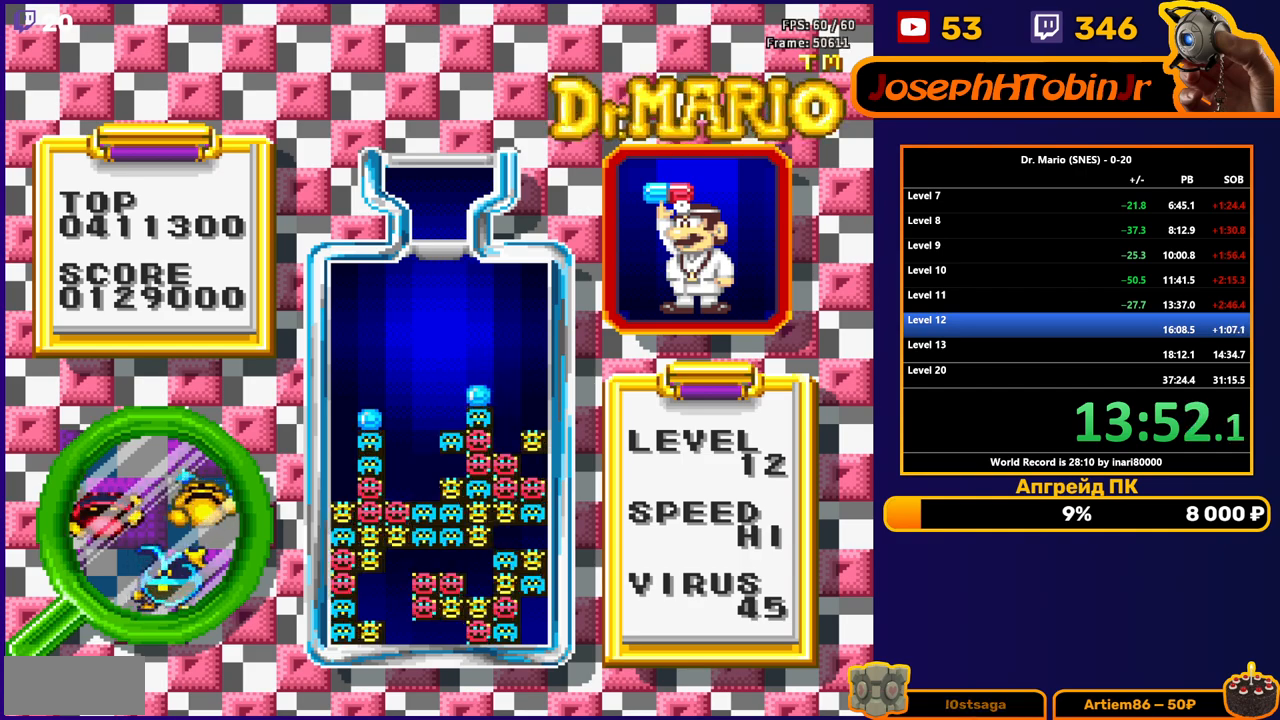
{"buttons": ["B", "DPAD_LEFT"], "events": [[483, "DPAD_LEFT", "down"], [500, "B", "down"]]}
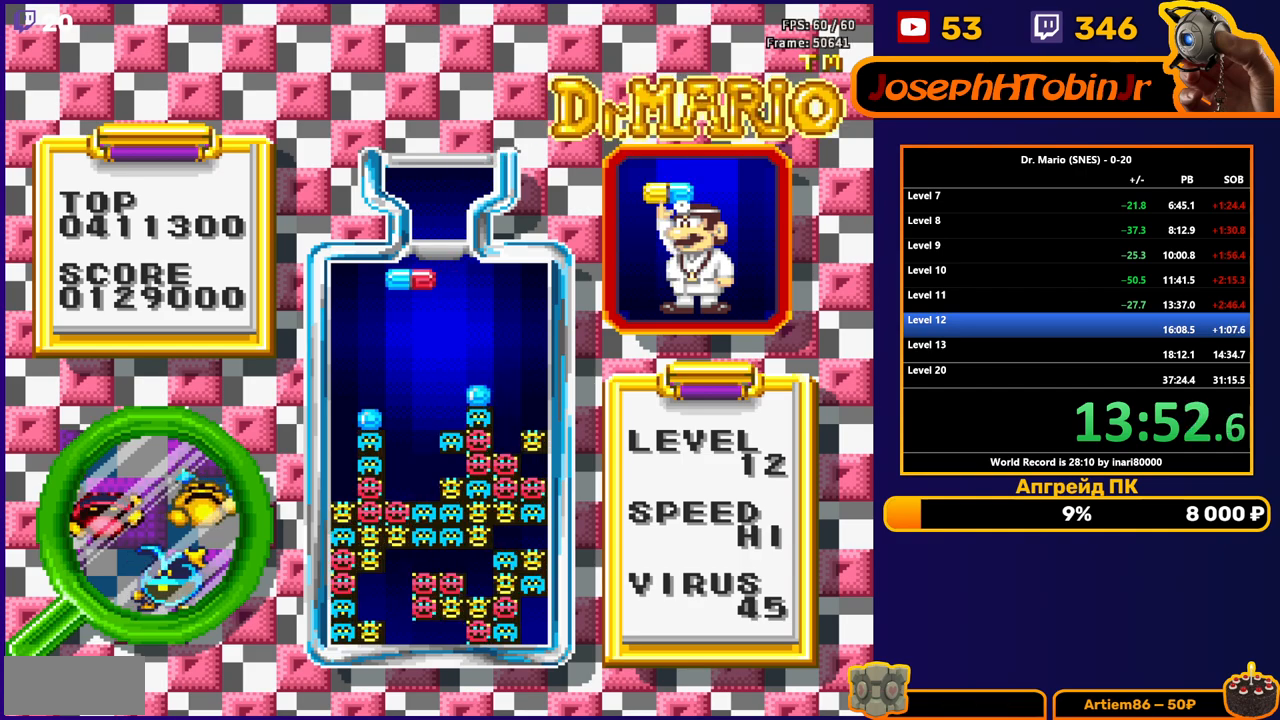
{"buttons": ["DPAD_DOWN"], "events": [[67, "DPAD_LEFT", "up"], [83, "B", "up"], [133, "DPAD_LEFT", "down"], [183, "DPAD_LEFT", "up"], [233, "DPAD_DOWN", "down"]]}
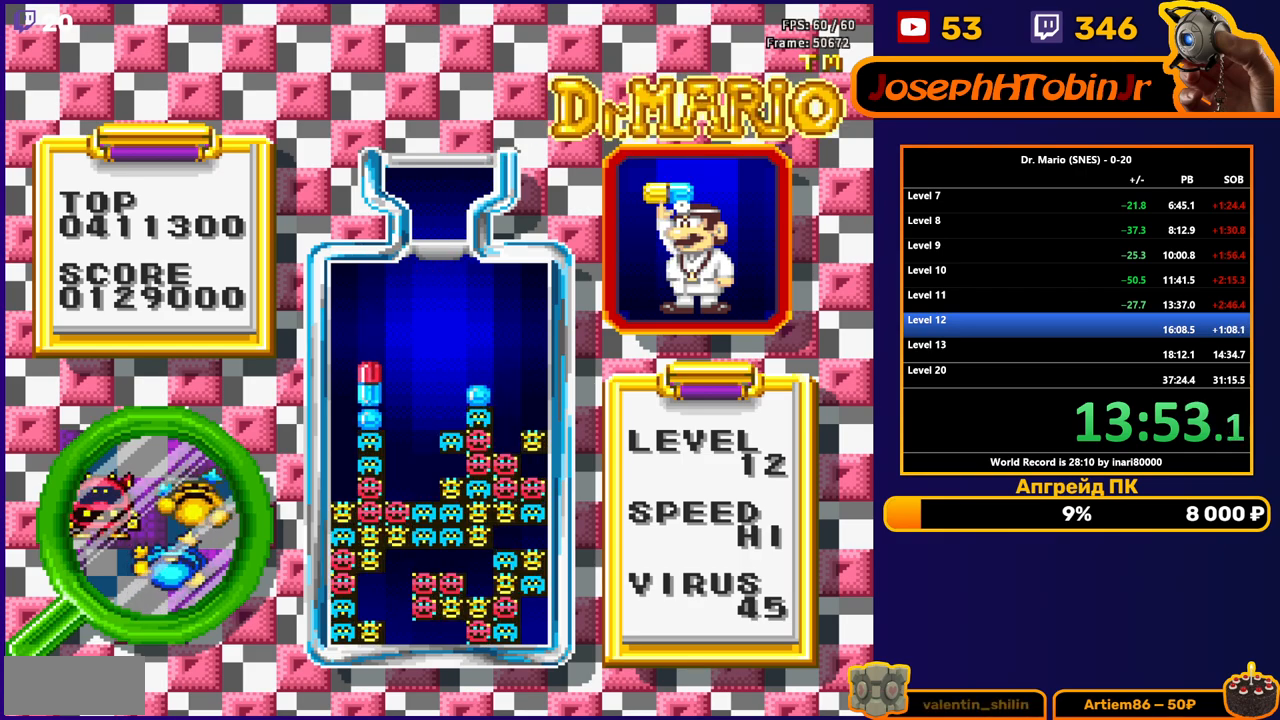
{"buttons": [], "events": [[17, "DPAD_DOWN", "up"]]}
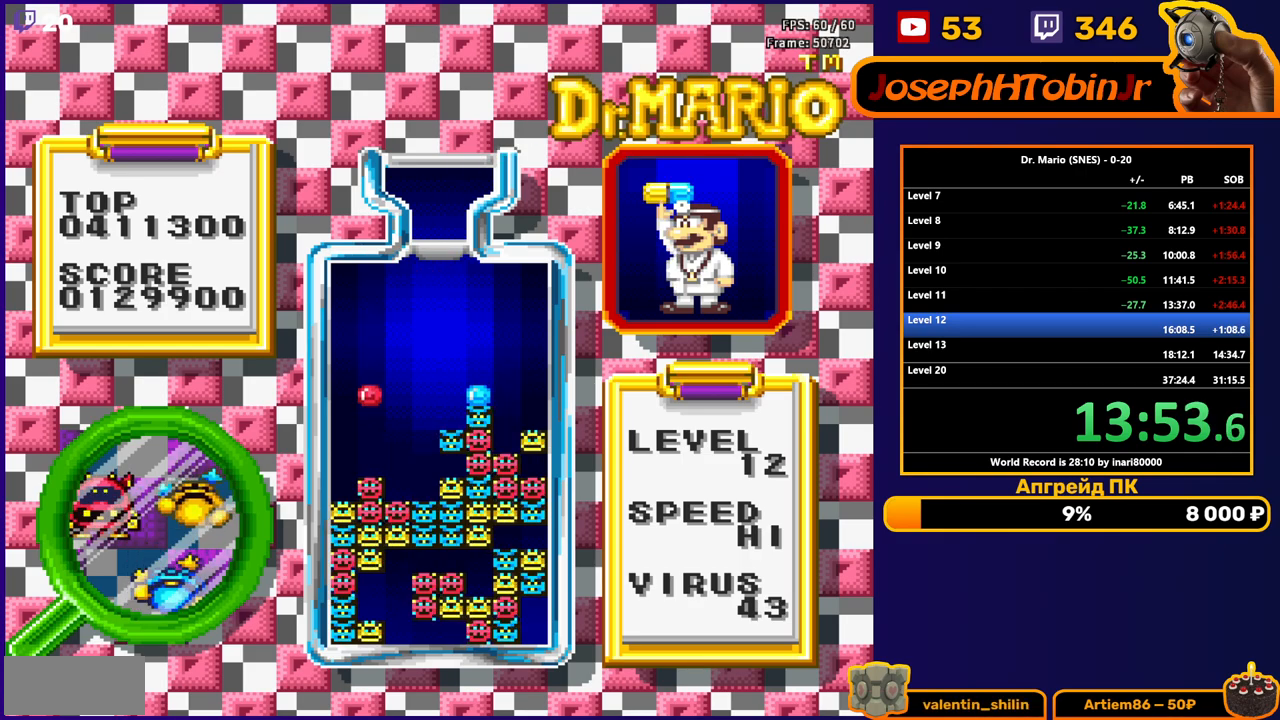
{"buttons": [], "events": [[317, "DPAD_DOWN", "down"], [483, "DPAD_DOWN", "up"]]}
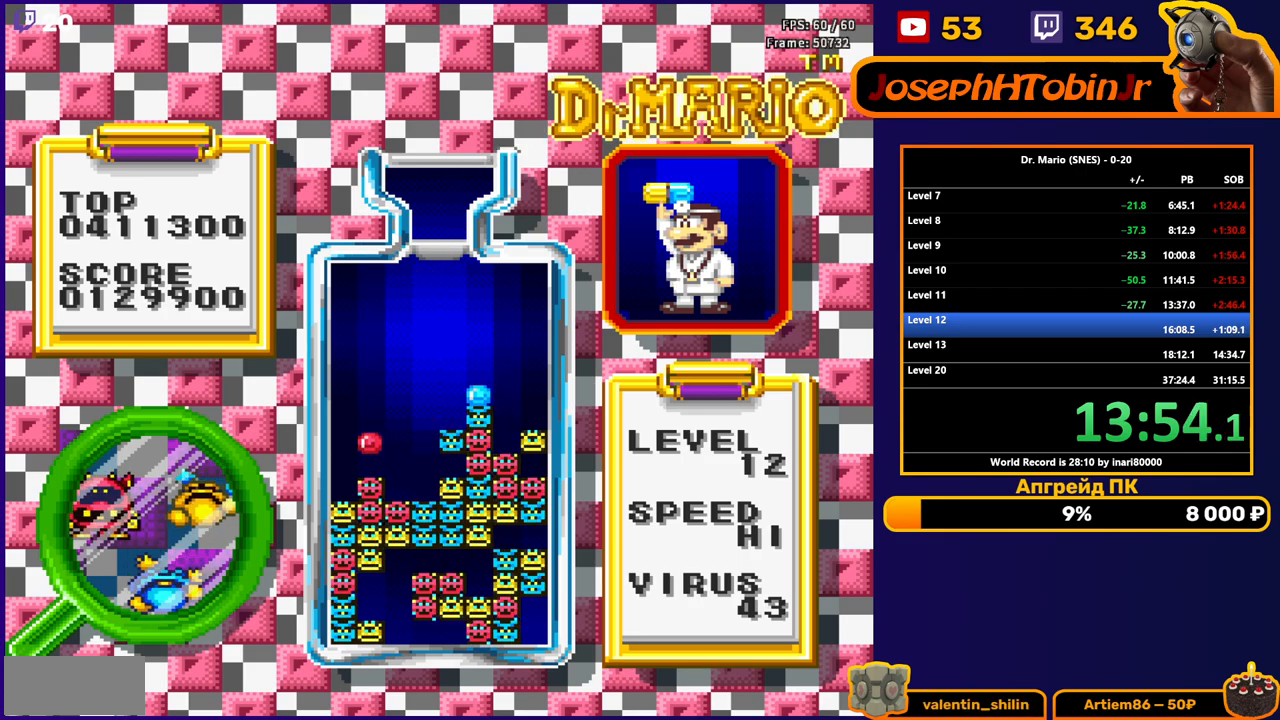
{"buttons": [], "events": []}
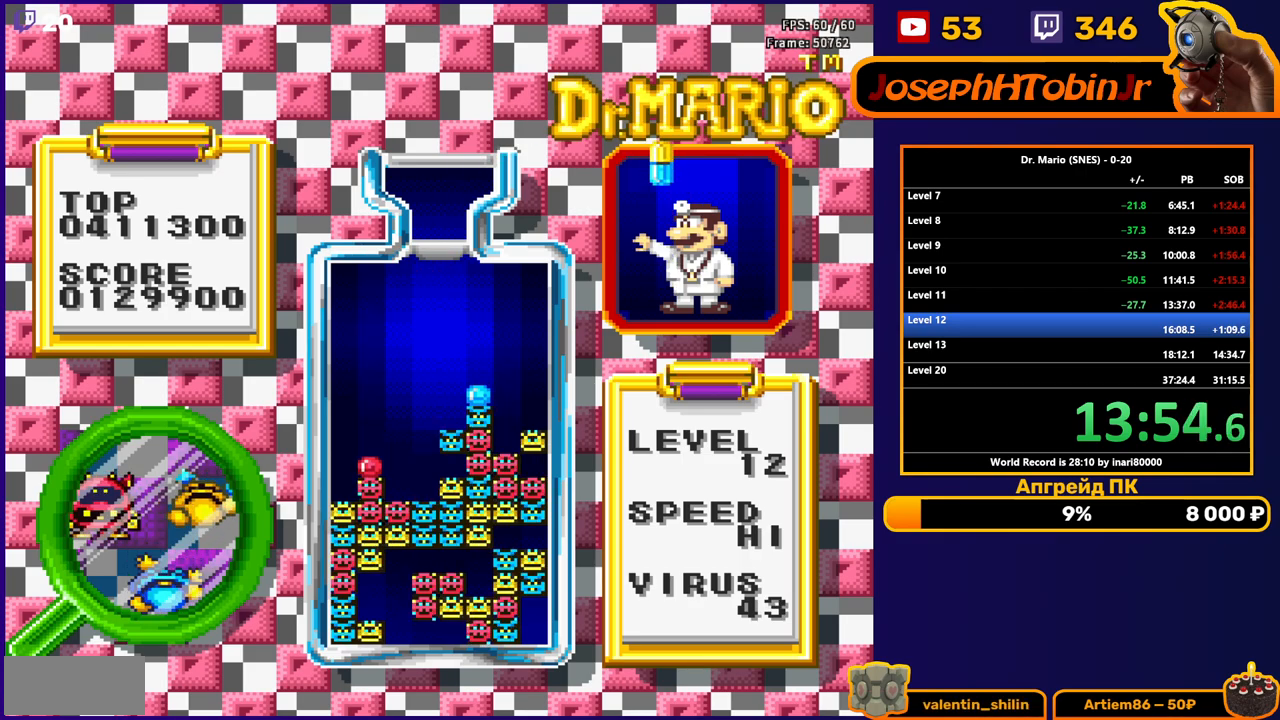
{"buttons": [], "events": [[367, "DPAD_LEFT", "down"], [450, "DPAD_LEFT", "up"]]}
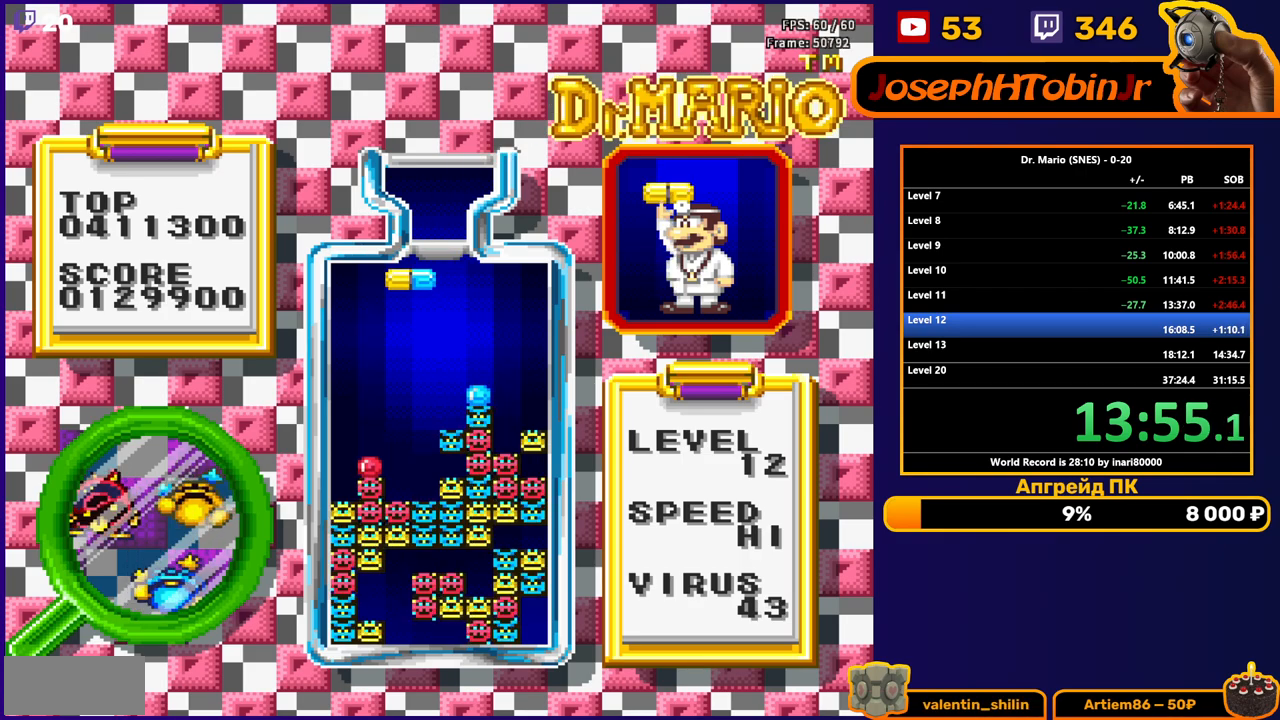
{"buttons": [], "events": [[133, "DPAD_DOWN", "down"], [200, "B", "down"], [283, "B", "up"], [317, "DPAD_DOWN", "up"], [333, "B", "down"], [417, "B", "up"]]}
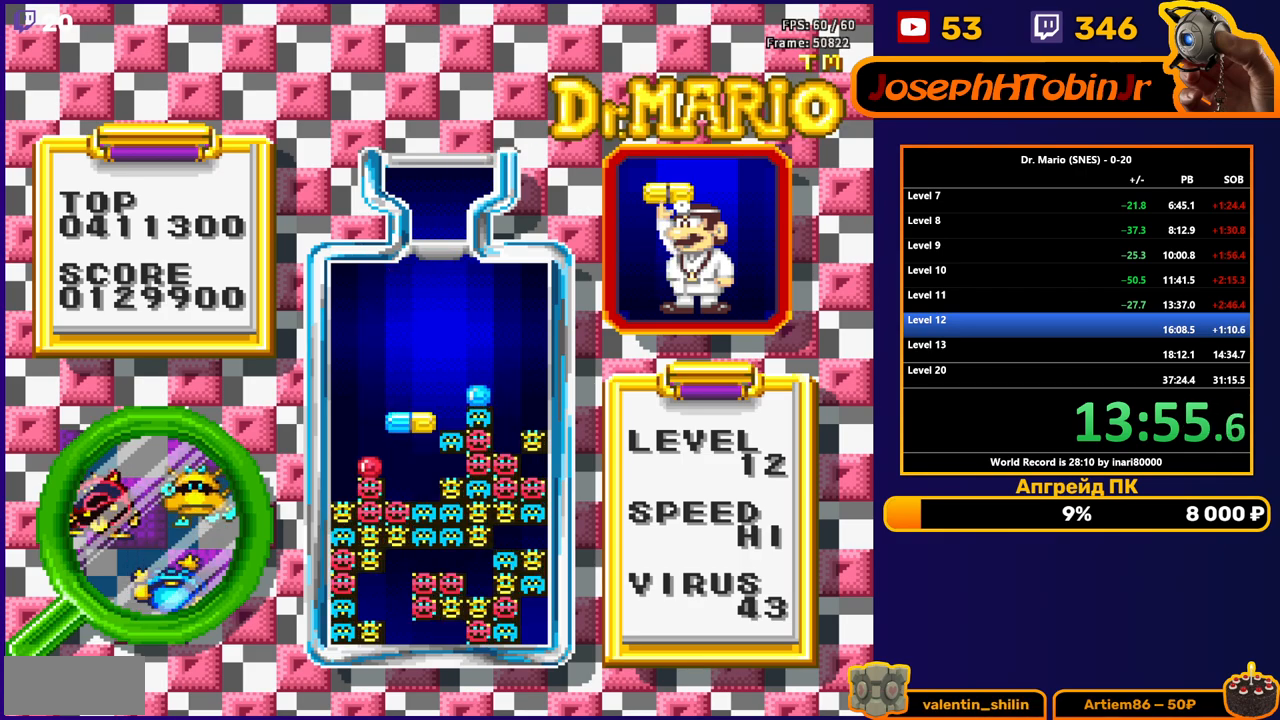
{"buttons": [], "events": [[250, "DPAD_RIGHT", "down"], [483, "DPAD_RIGHT", "up"]]}
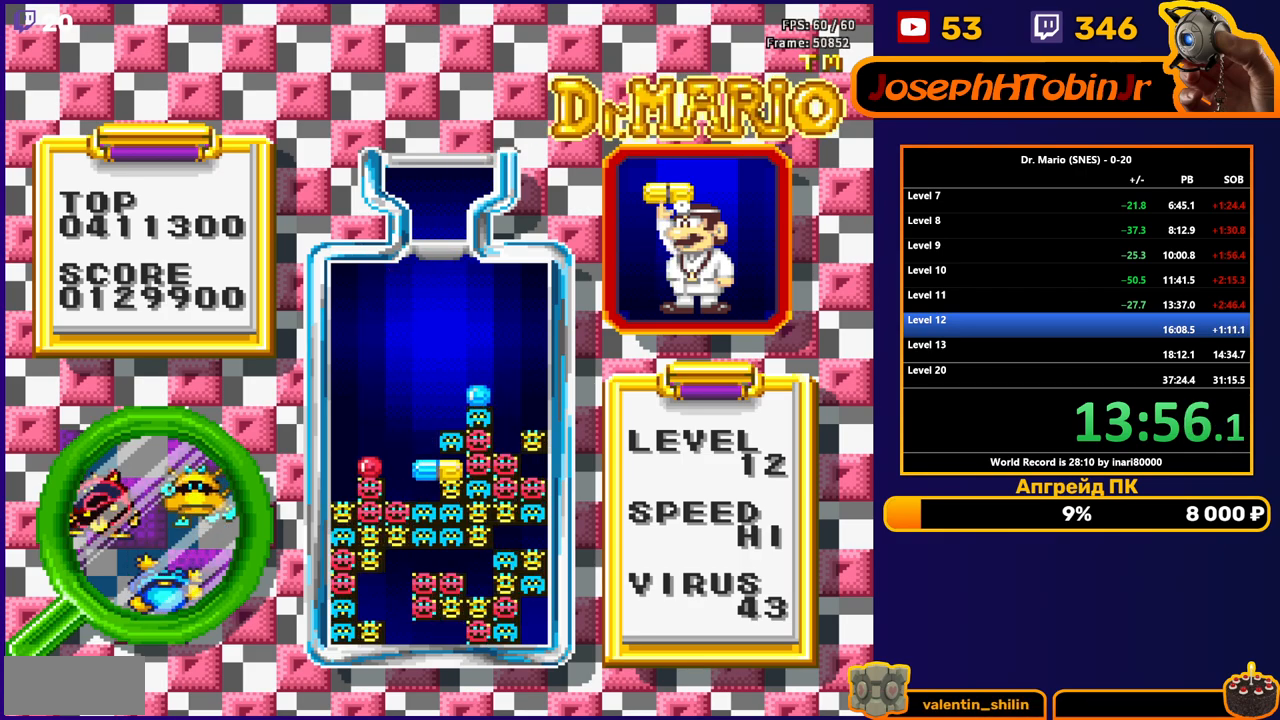
{"buttons": ["B", "DPAD_LEFT"], "events": [[350, "DPAD_LEFT", "down"], [483, "B", "down"]]}
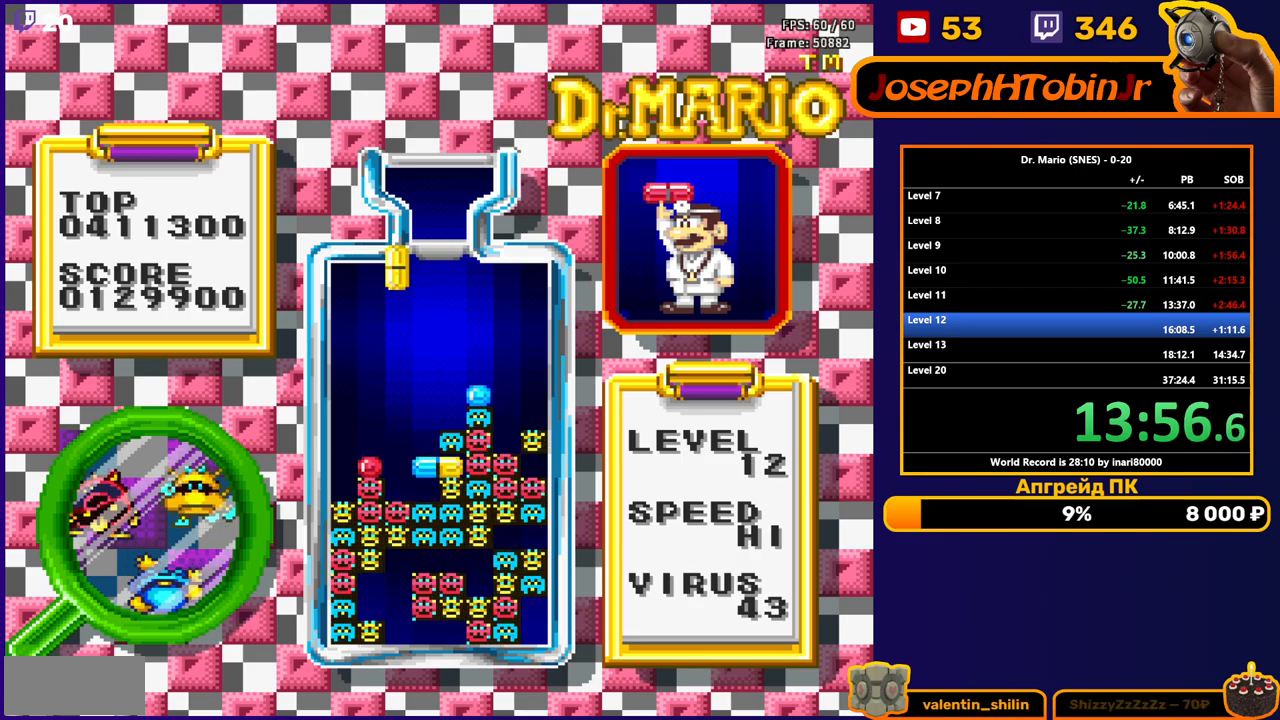
{"buttons": ["DPAD_DOWN"], "events": [[100, "B", "up"], [300, "DPAD_DOWN", "down"], [300, "DPAD_LEFT", "up"]]}
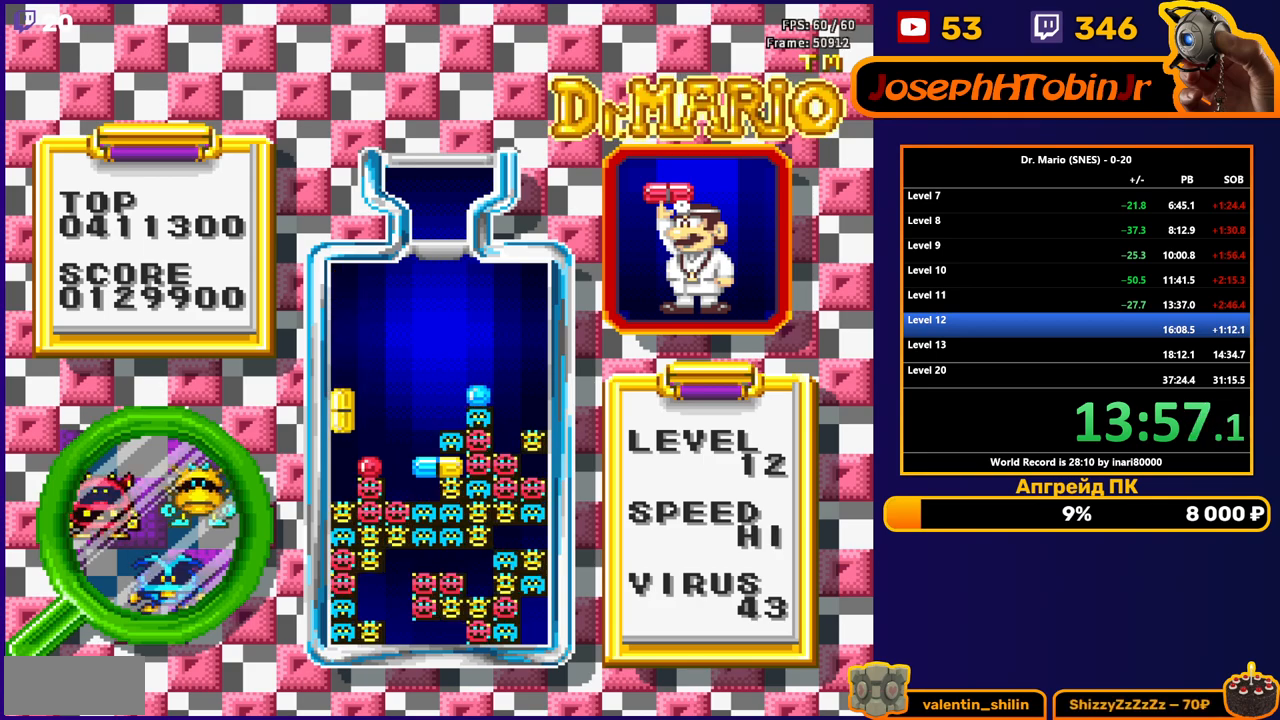
{"buttons": ["DPAD_RIGHT"], "events": [[200, "DPAD_DOWN", "up"], [267, "DPAD_RIGHT", "down"]]}
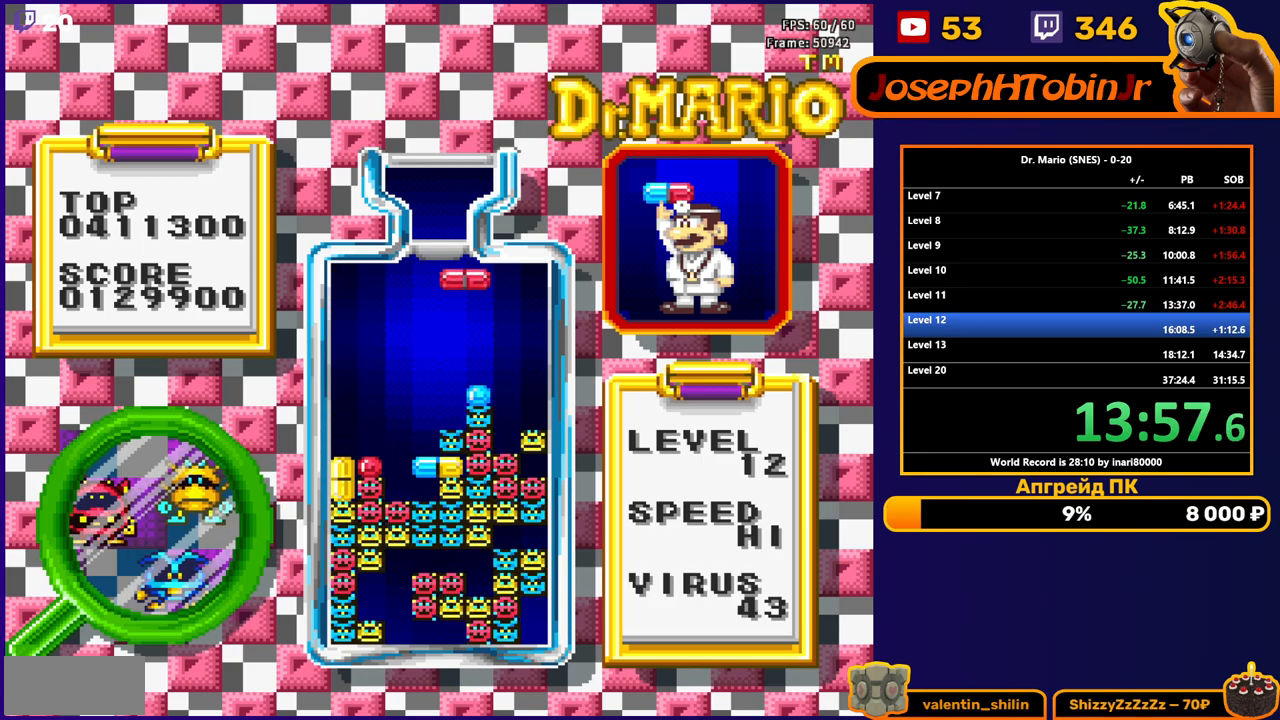
{"buttons": ["DPAD_DOWN"], "events": [[33, "B", "down"], [117, "B", "up"], [200, "DPAD_RIGHT", "up"], [483, "DPAD_DOWN", "down"]]}
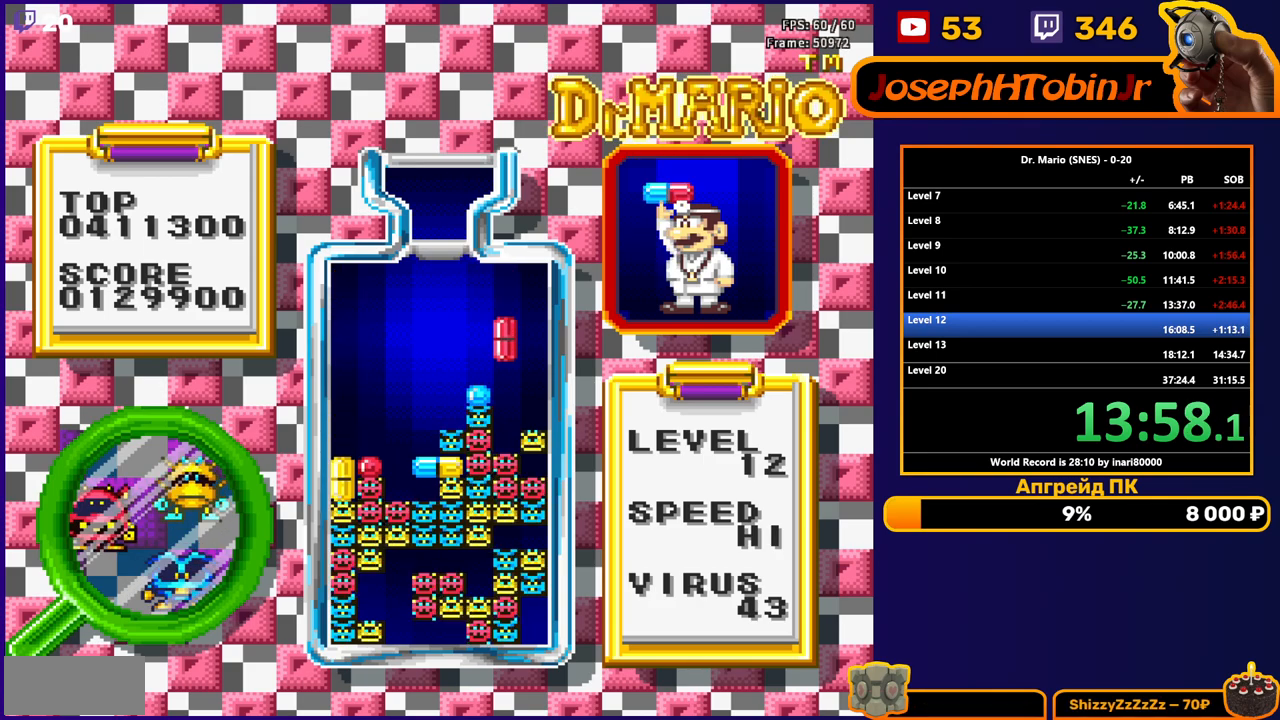
{"buttons": [], "events": [[317, "DPAD_DOWN", "up"]]}
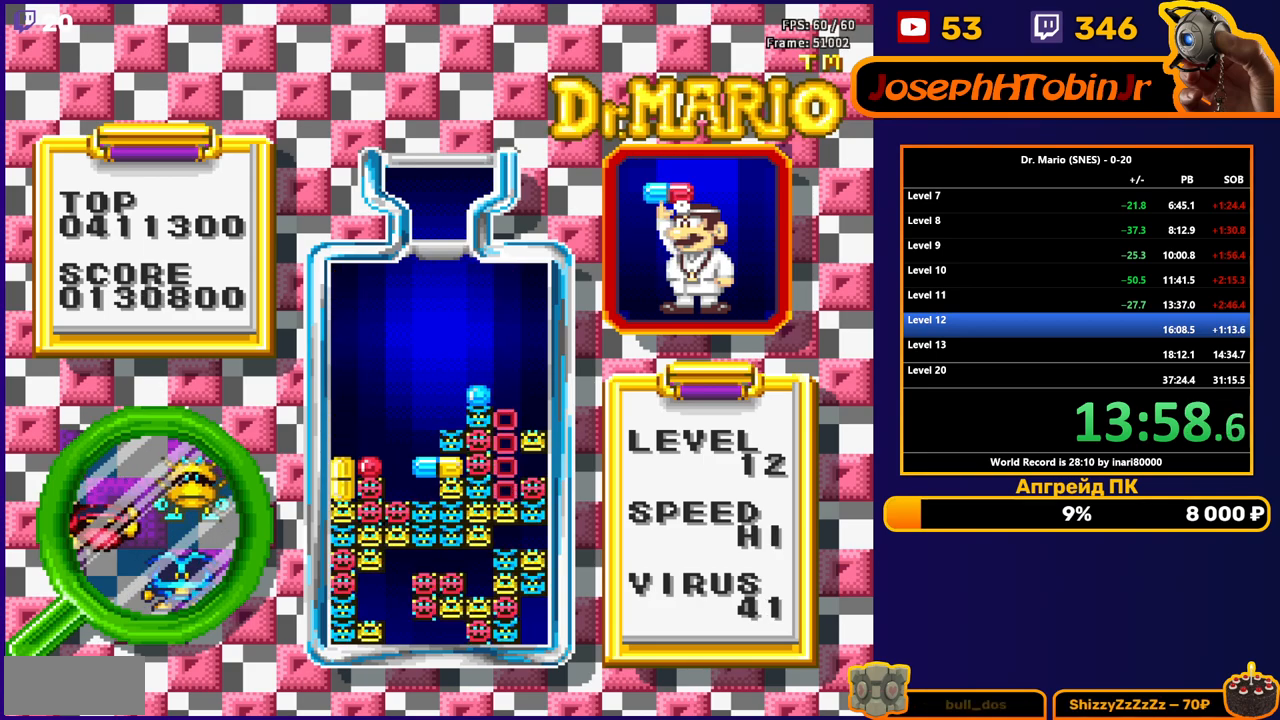
{"buttons": [], "events": []}
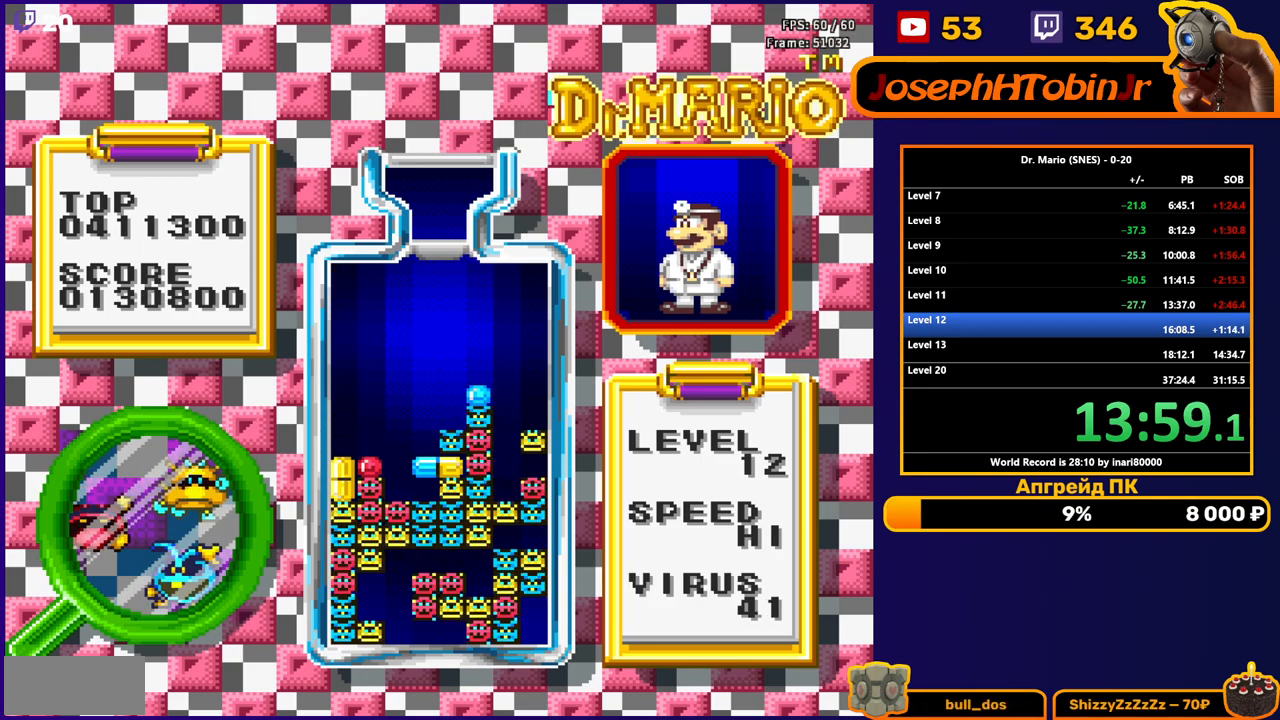
{"buttons": [], "events": [[250, "DPAD_LEFT", "down"], [317, "DPAD_LEFT", "up"]]}
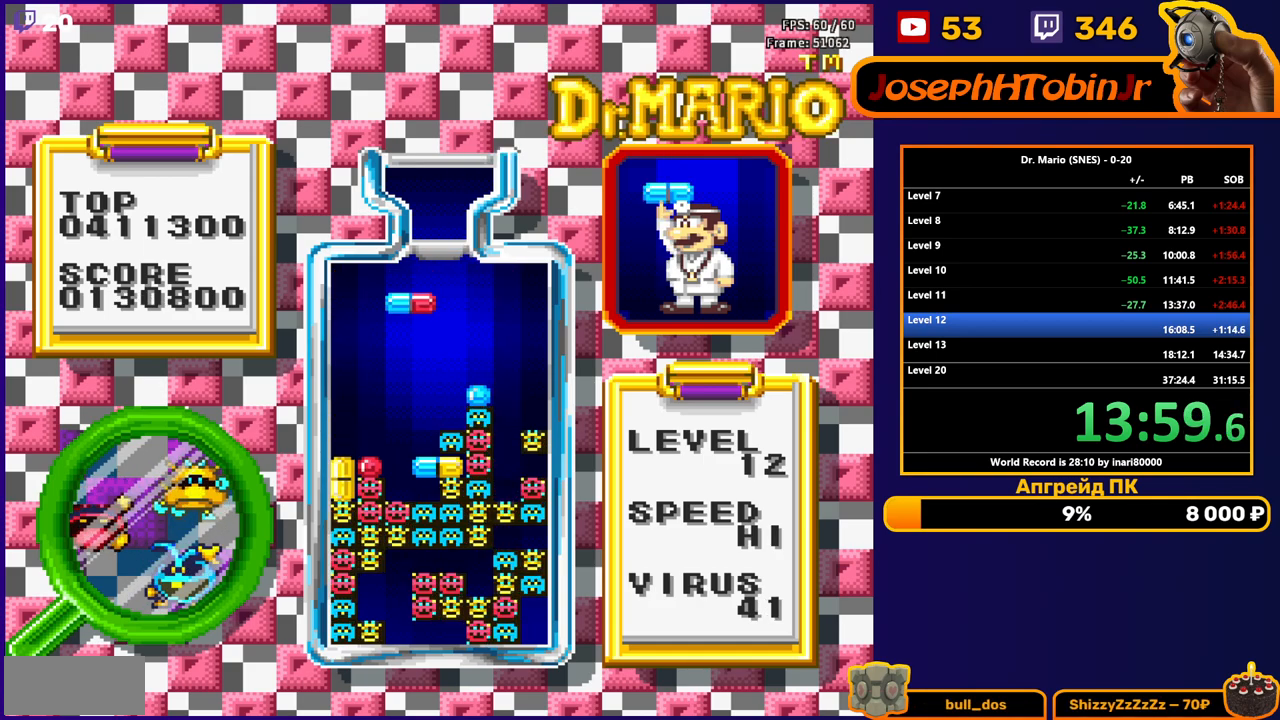
{"buttons": ["B", "DPAD_DOWN"], "events": [[417, "B", "down"], [483, "DPAD_DOWN", "down"]]}
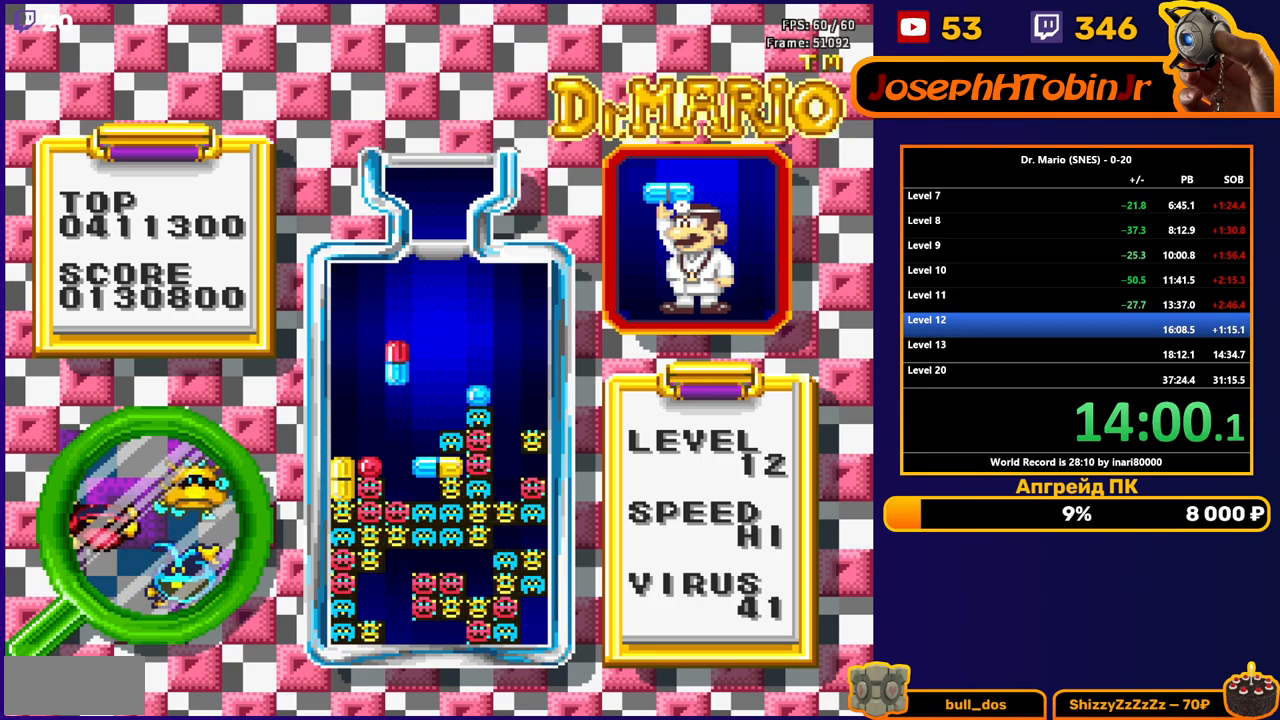
{"buttons": [], "events": [[33, "B", "up"], [133, "DPAD_DOWN", "up"]]}